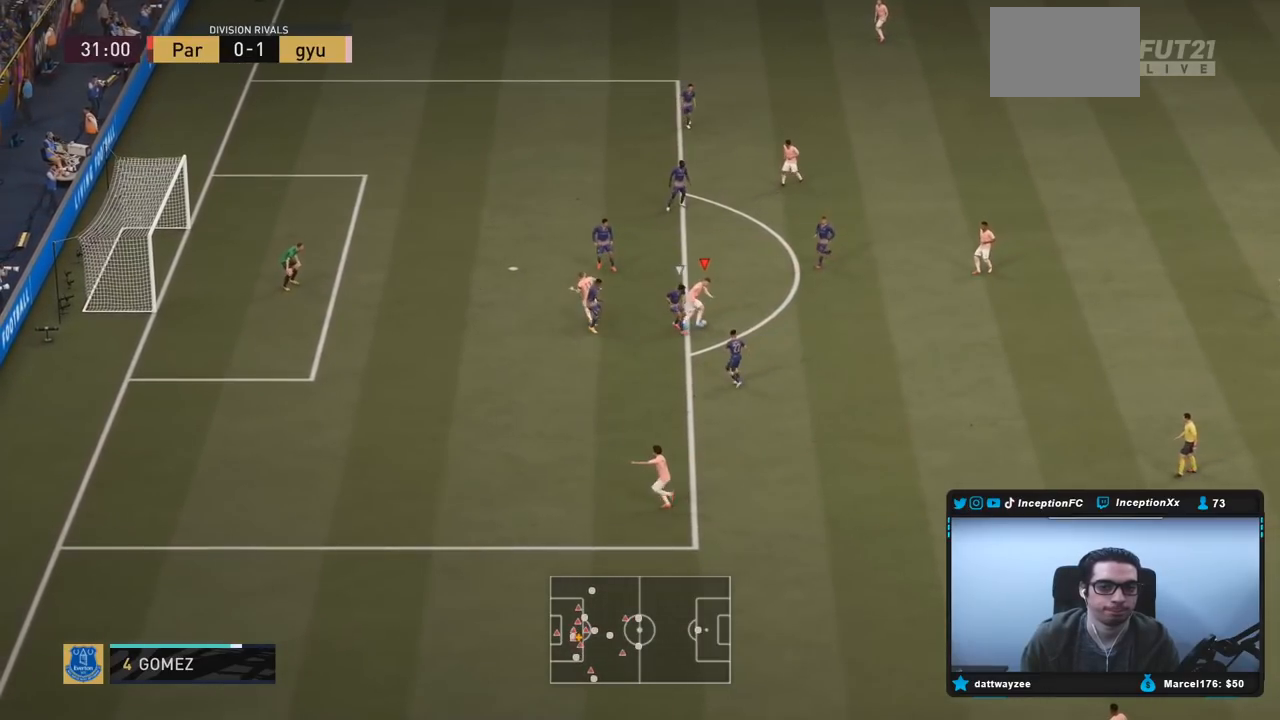
Gameplay with a controller (PlayStation layout); each line is a JSON object with the inputs held at the frame after it. "events" lists button and stick changes between this image and that frame as [ms after this image, input, new state], when the widget could be followed in between. Not read: L3 R3.
{"buttons": ["R1"], "left_stick": "up-left", "right_stick": "center", "events": [[200, "CIRCLE", "down"], [200, "R1", "down"], [200, "left_stick", "up-left"], [400, "CIRCLE", "up"]]}
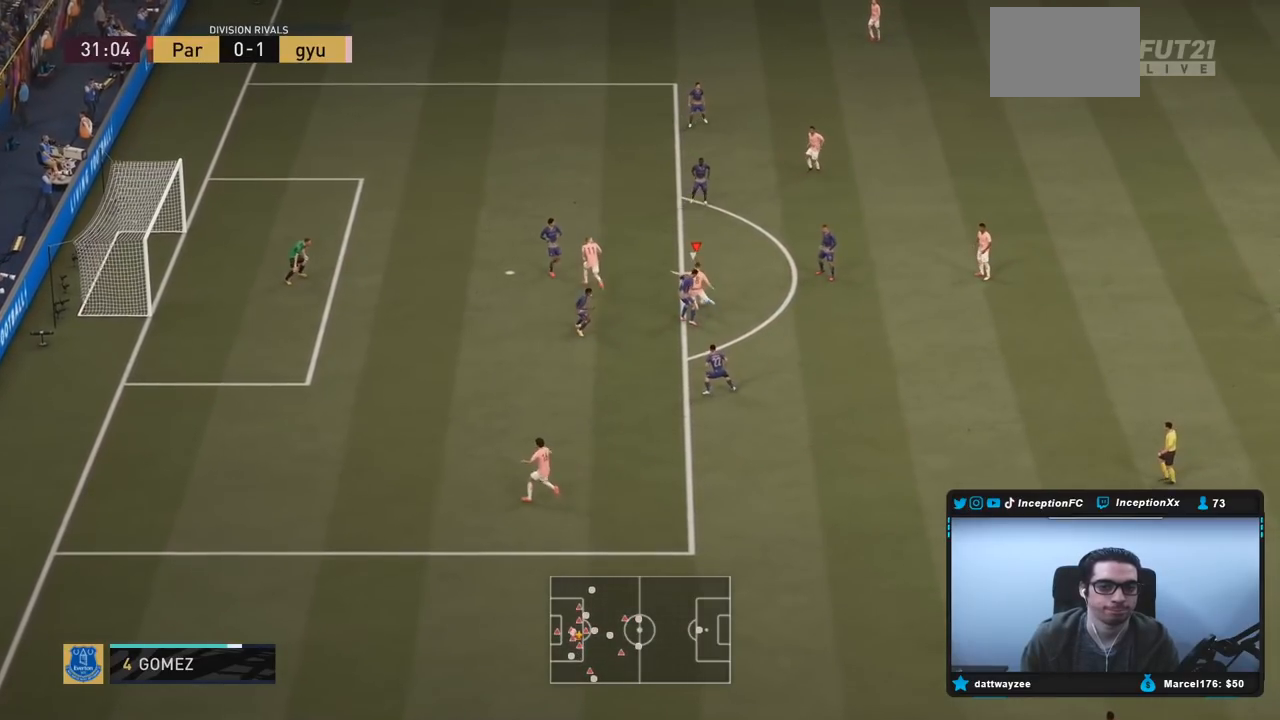
{"buttons": [], "left_stick": "center", "right_stick": "center", "events": [[350, "R1", "up"], [400, "left_stick", "center"]]}
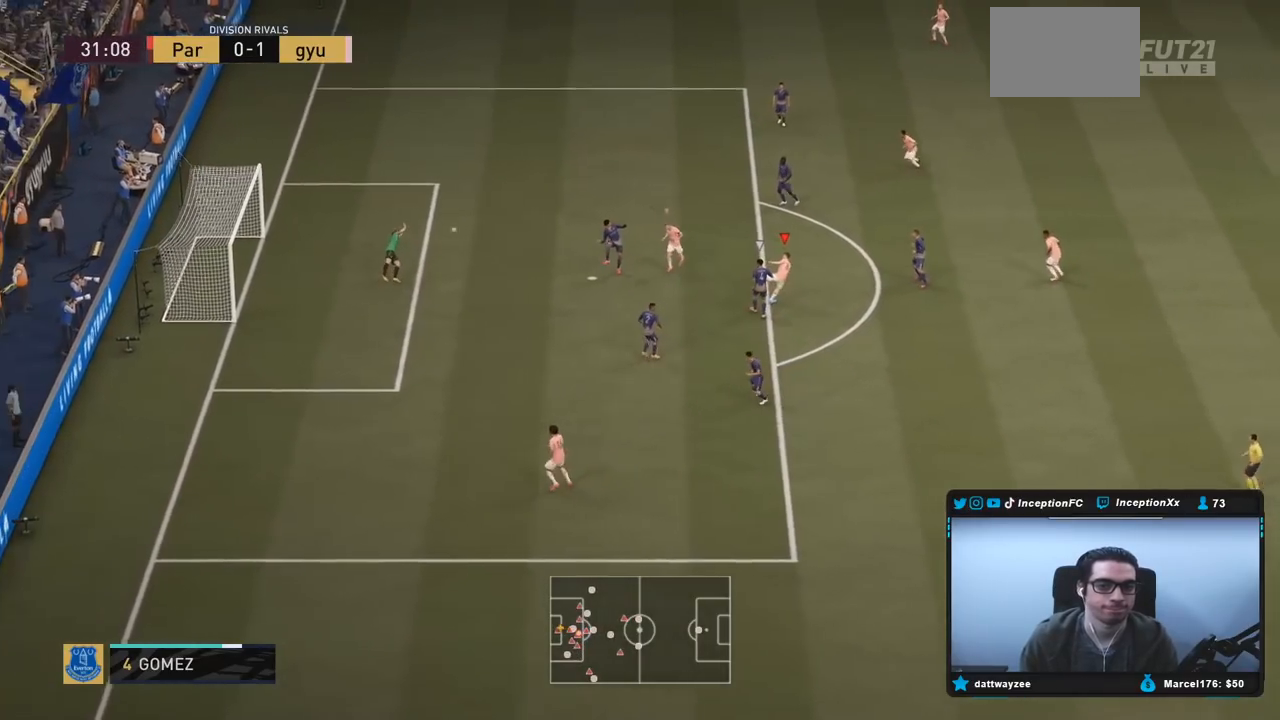
{"buttons": [], "left_stick": "center", "right_stick": "center", "events": []}
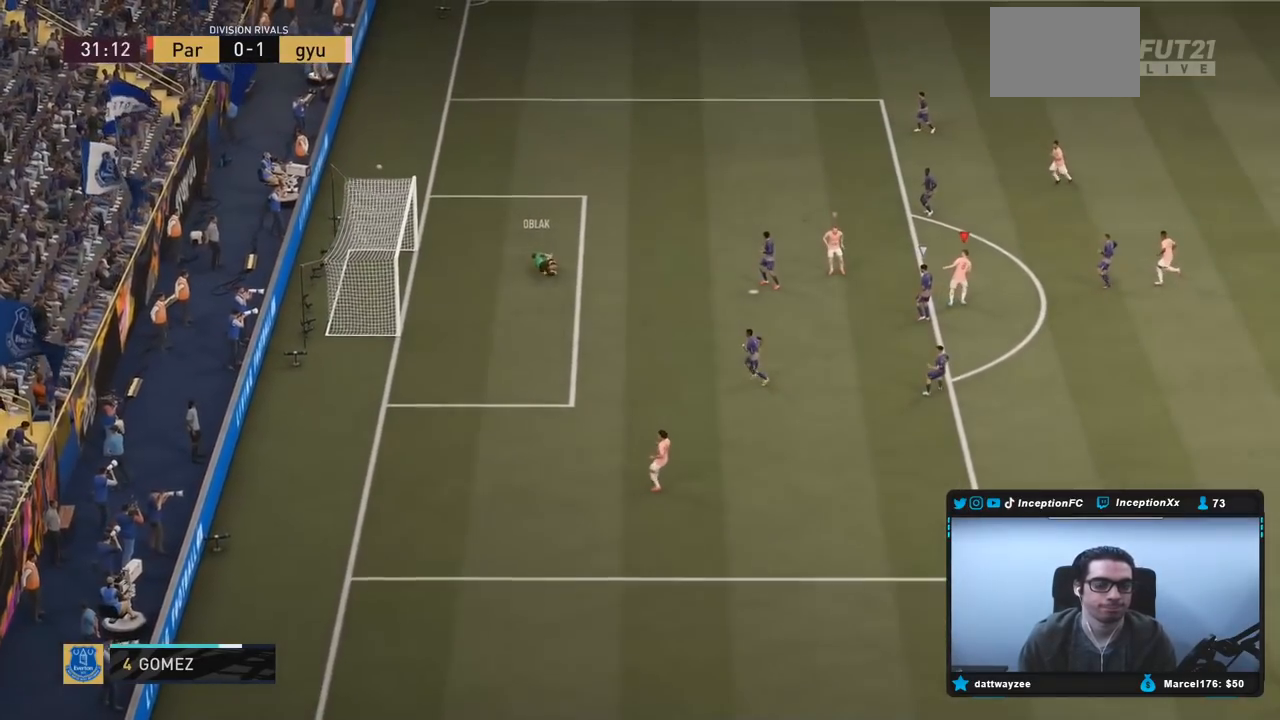
{"buttons": [], "left_stick": "center", "right_stick": "center", "events": []}
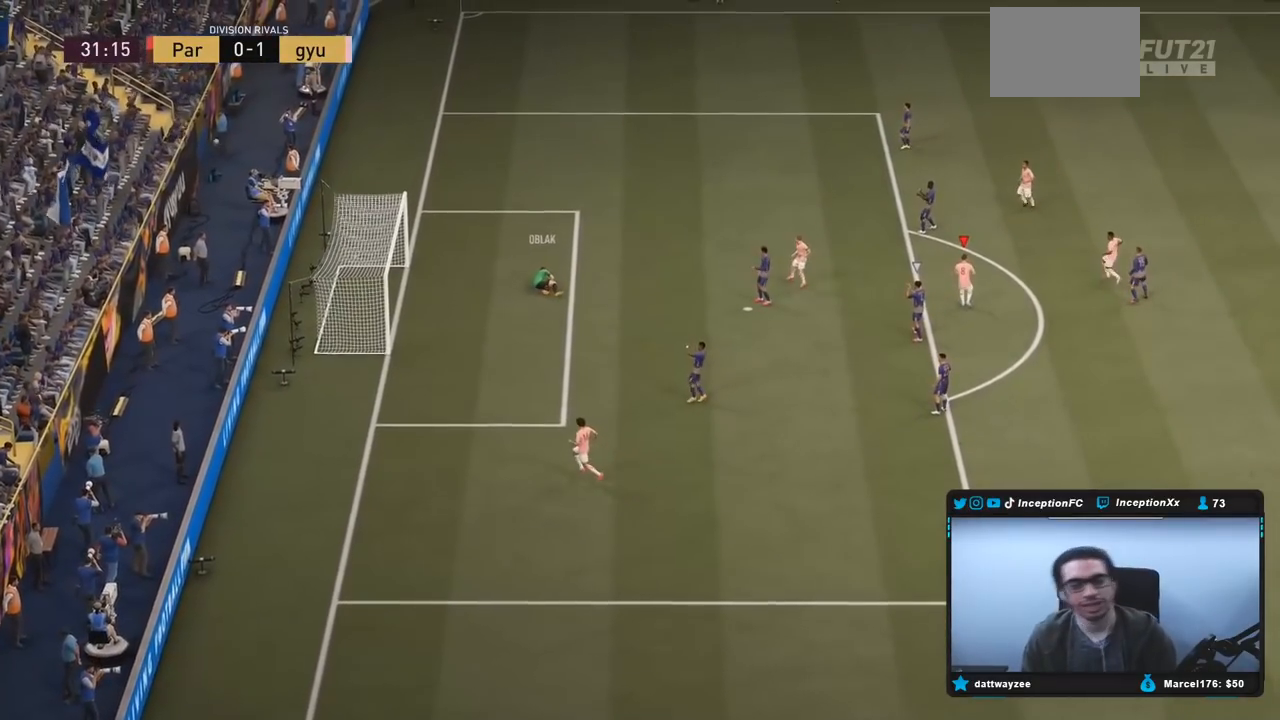
{"buttons": [], "left_stick": "center", "right_stick": "center", "events": []}
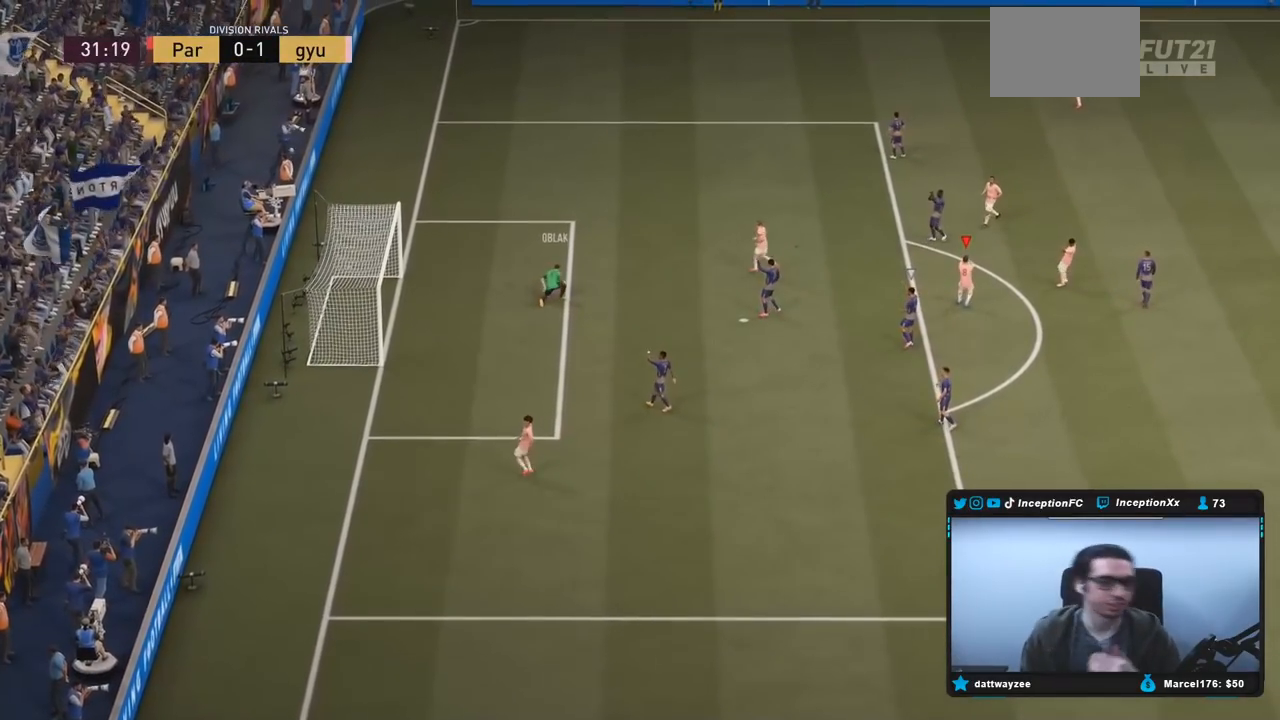
{"buttons": [], "left_stick": "center", "right_stick": "center", "events": []}
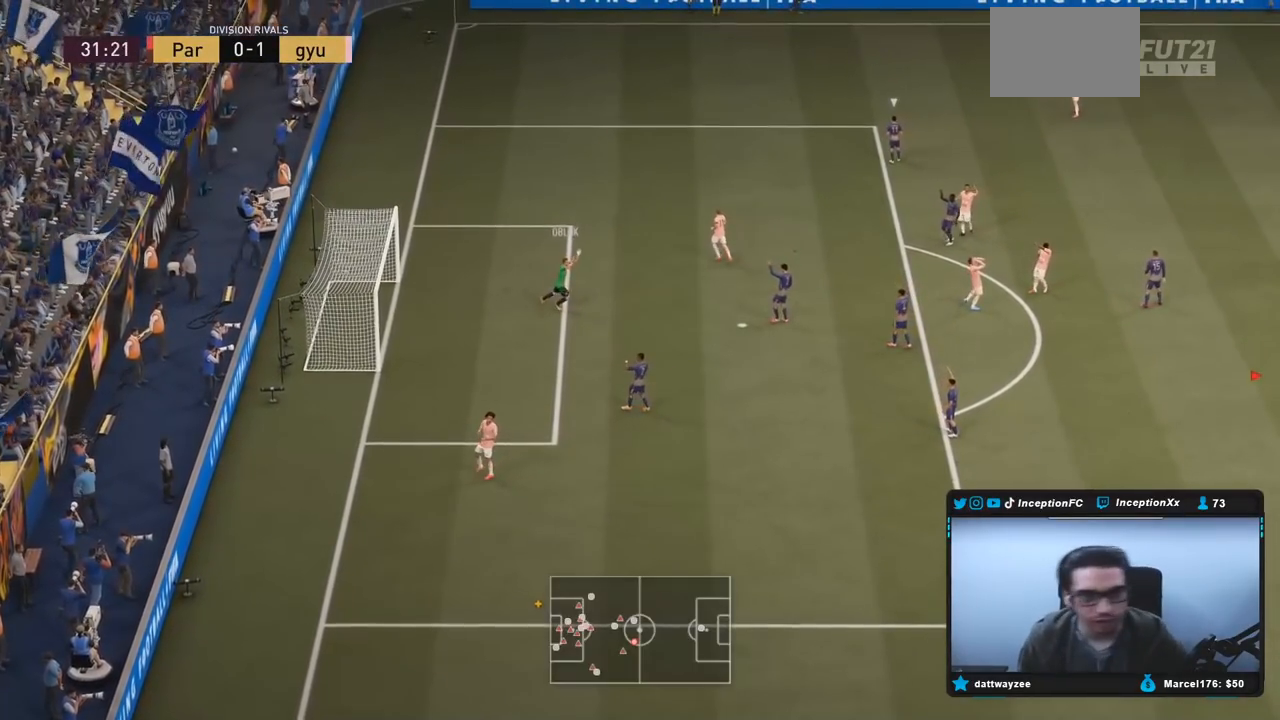
{"buttons": [], "left_stick": "center", "right_stick": "center", "events": []}
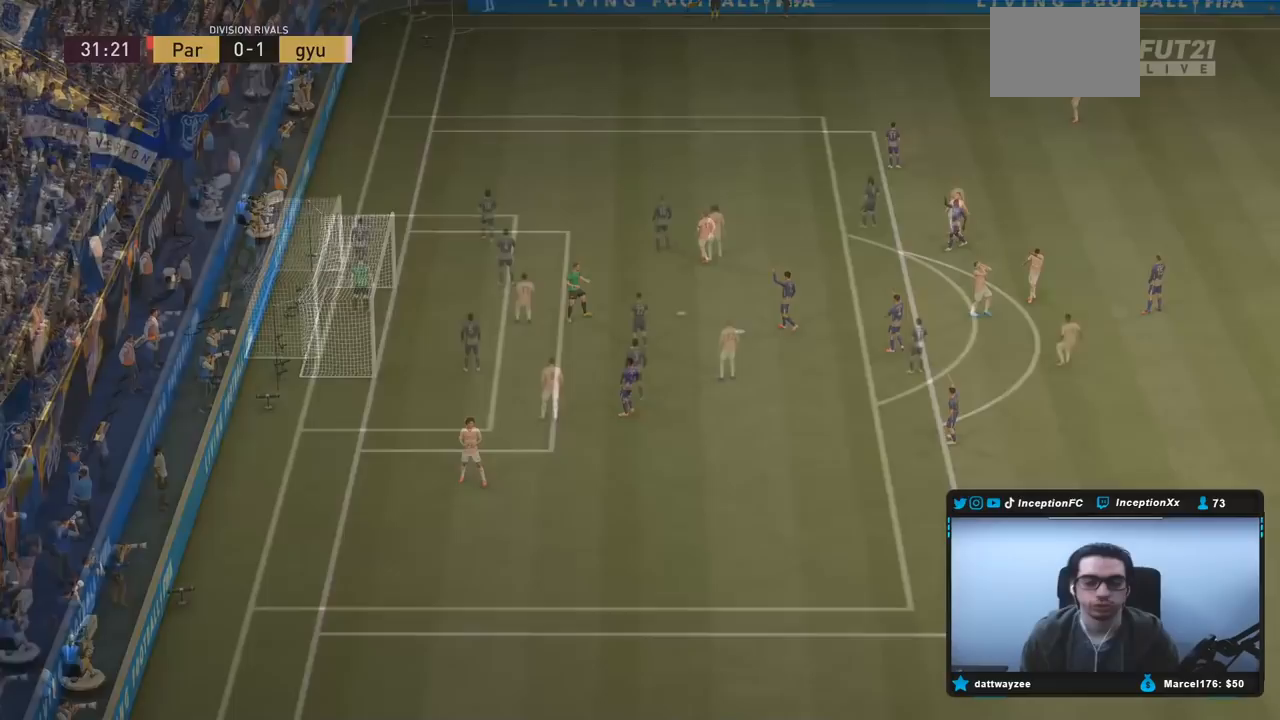
{"buttons": [], "left_stick": "center", "right_stick": "center", "events": []}
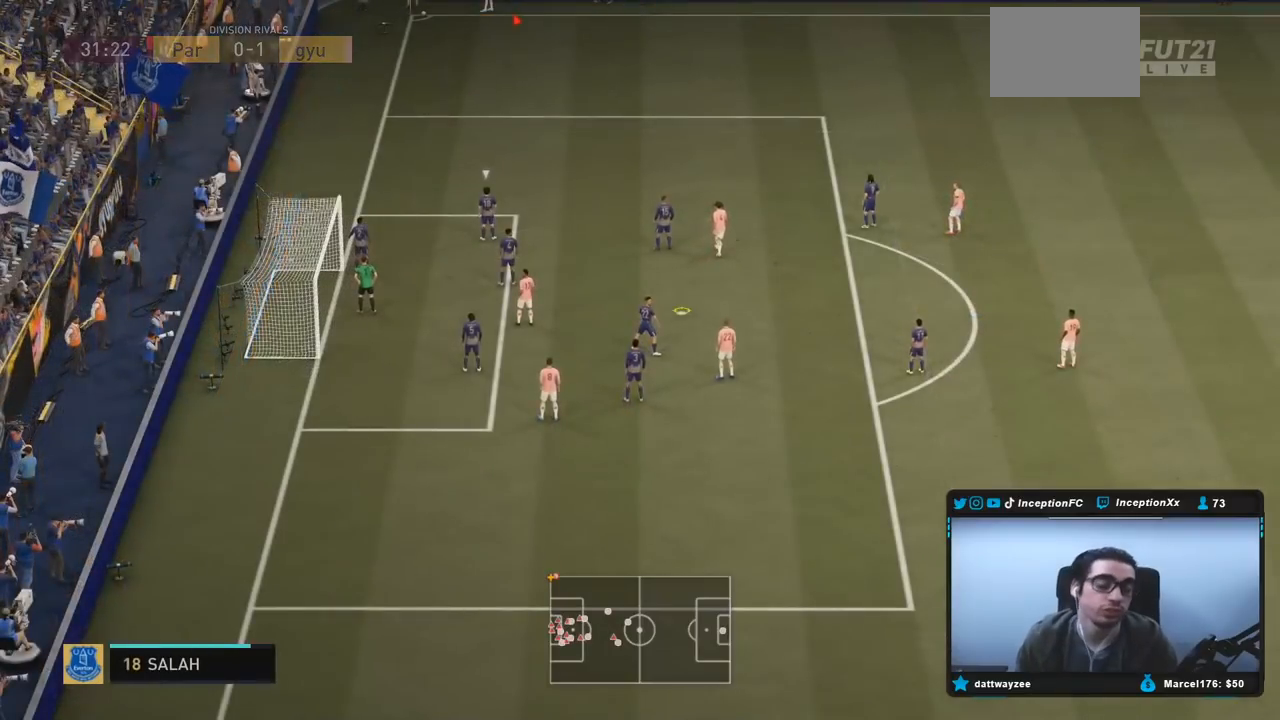
{"buttons": ["R1"], "left_stick": "center", "right_stick": "center", "events": [[100, "R1", "down"], [350, "R1", "up"], [417, "R1", "down"]]}
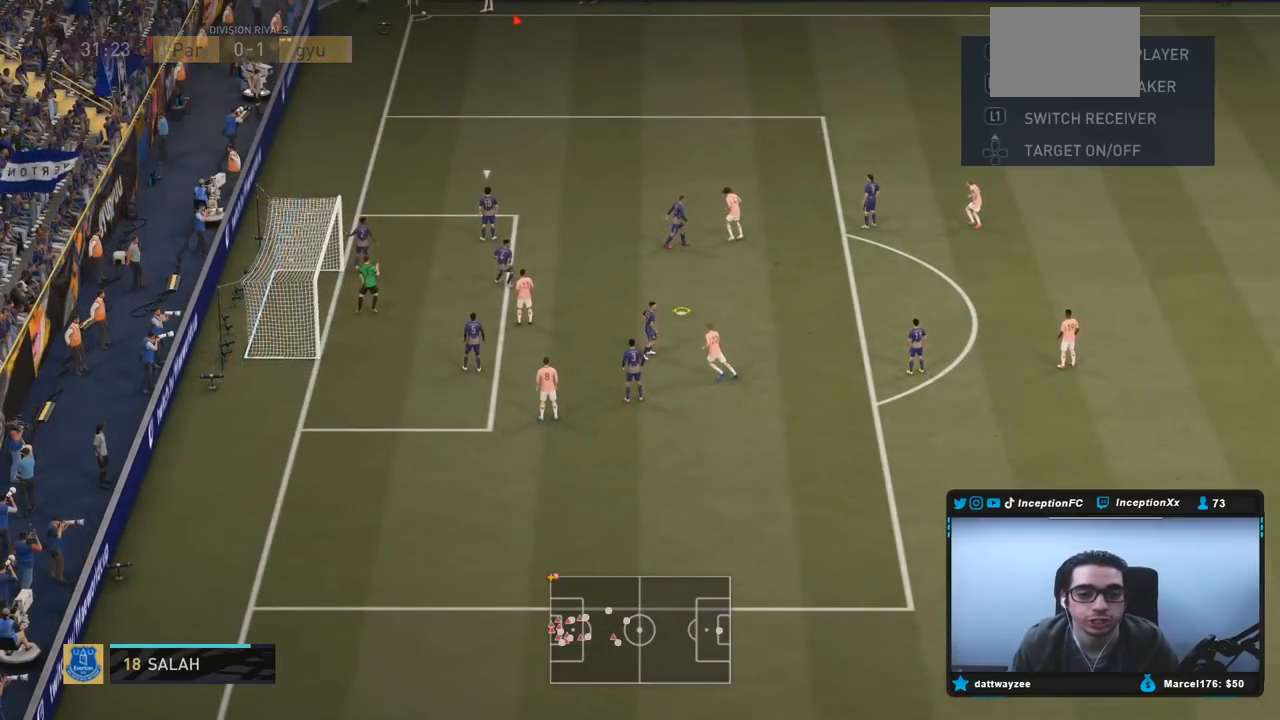
{"buttons": ["R1"], "left_stick": "center", "right_stick": "center", "events": [[17, "R1", "up"], [83, "R1", "down"], [150, "R1", "up"], [250, "R1", "down"]]}
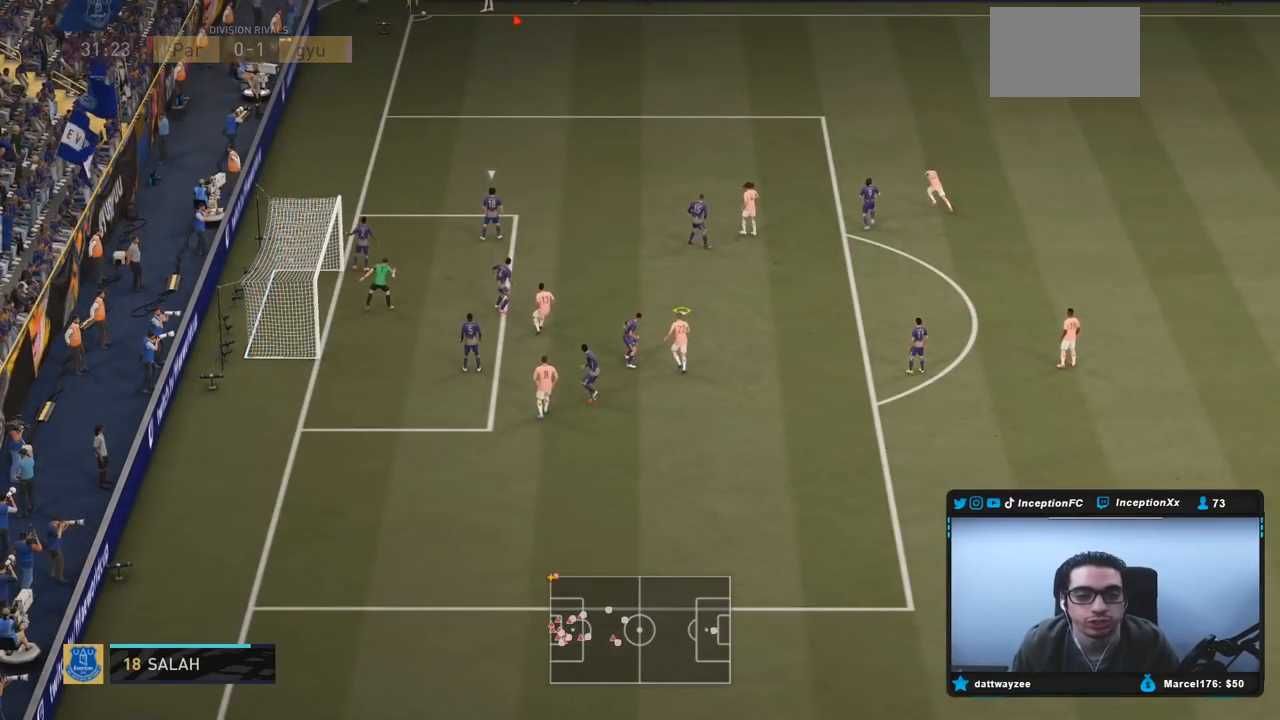
{"buttons": [], "left_stick": "down", "right_stick": "center", "events": [[83, "R1", "up"], [117, "R1", "down"], [217, "R1", "up"], [483, "left_stick", "down"]]}
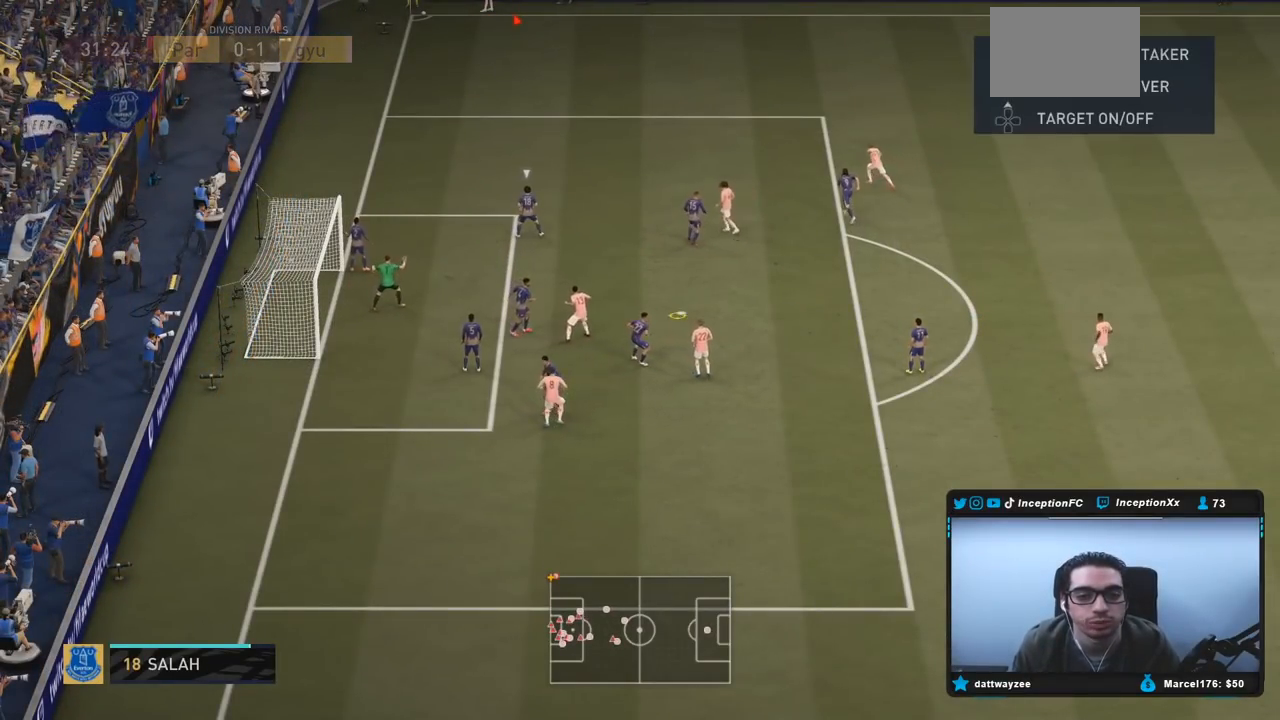
{"buttons": ["SQUARE"], "left_stick": "down", "right_stick": "center", "events": [[33, "SQUARE", "down"]]}
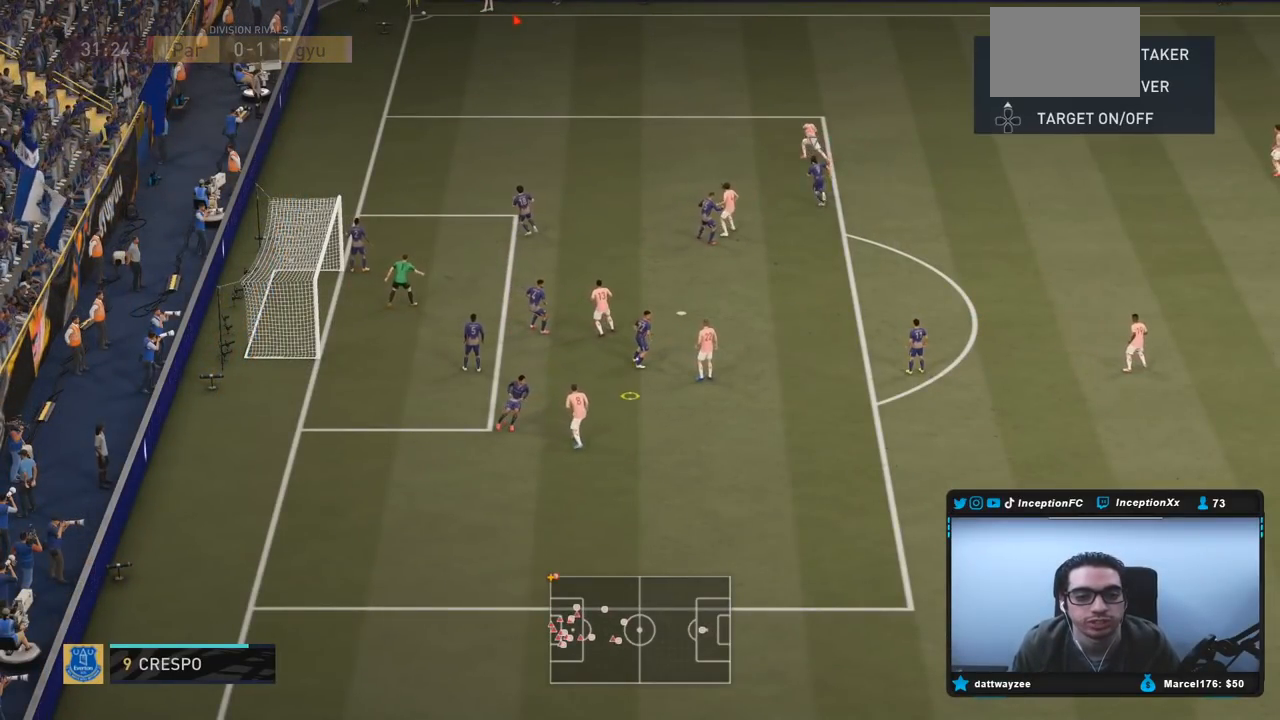
{"buttons": [], "left_stick": "center", "right_stick": "center", "events": [[83, "SQUARE", "up"], [183, "left_stick", "center"]]}
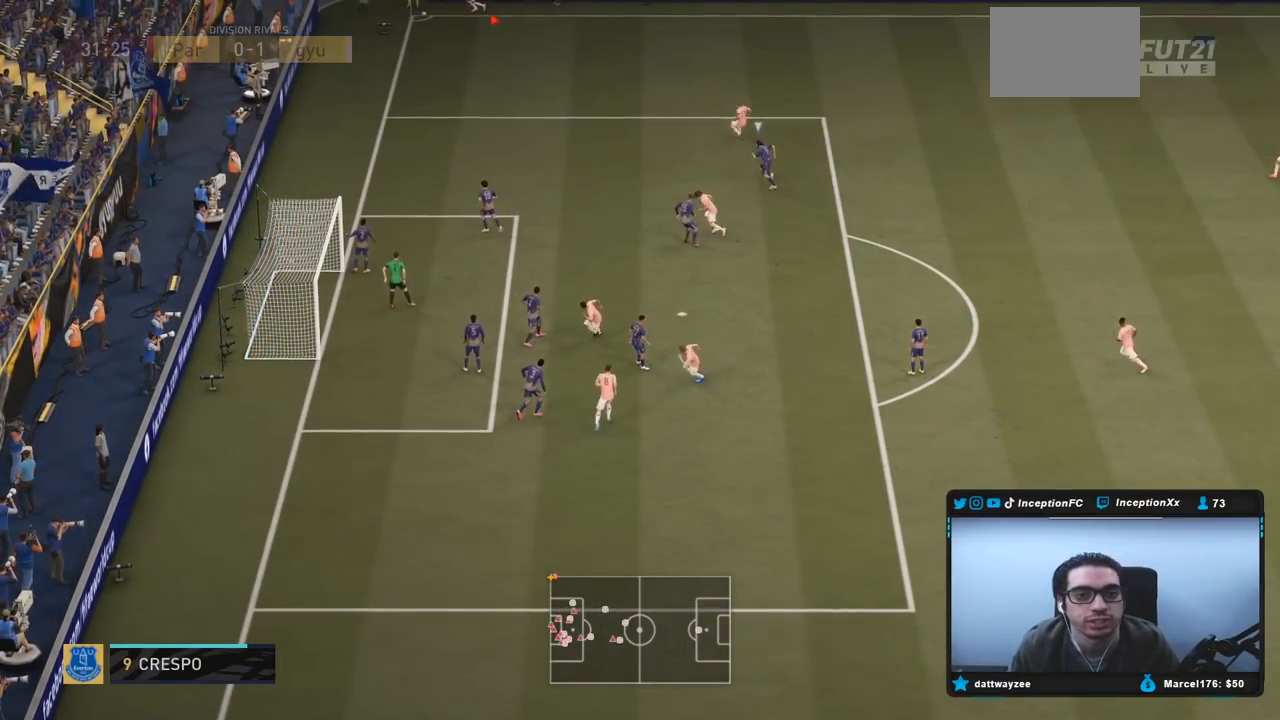
{"buttons": [], "left_stick": "up", "right_stick": "center", "events": [[467, "left_stick", "up"]]}
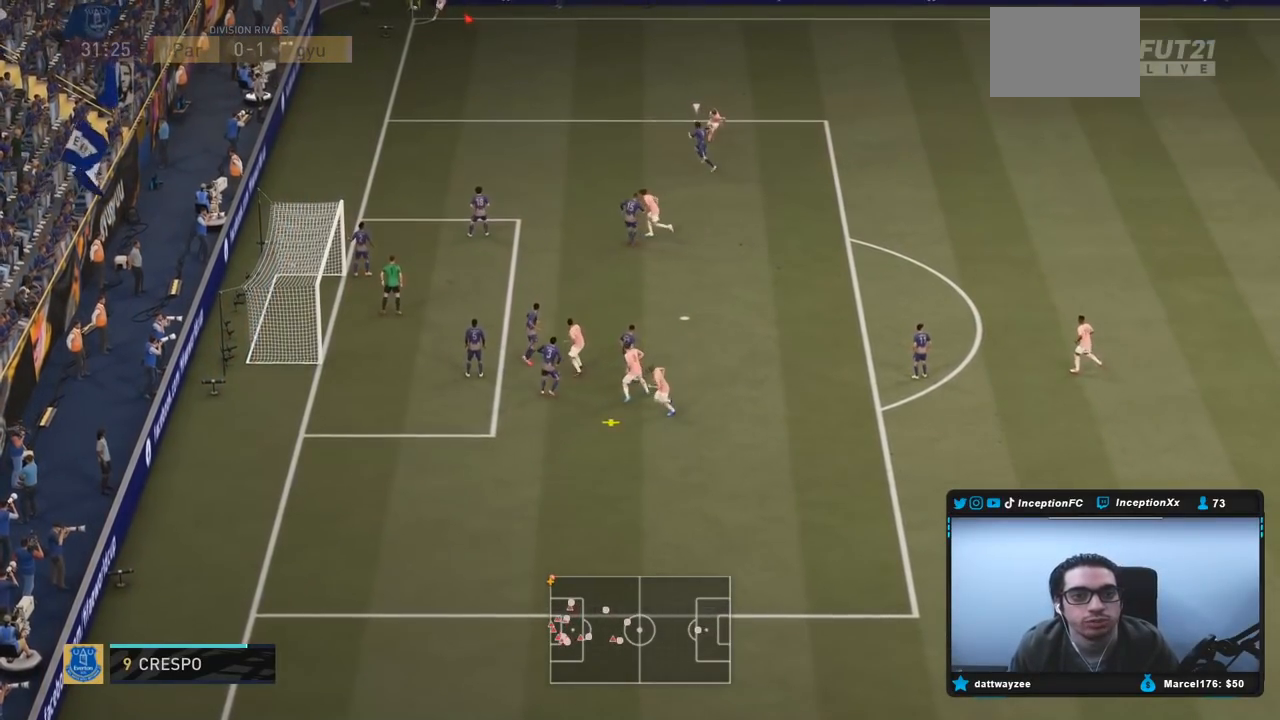
{"buttons": ["R2"], "left_stick": "up", "right_stick": "center", "events": [[50, "R2", "down"]]}
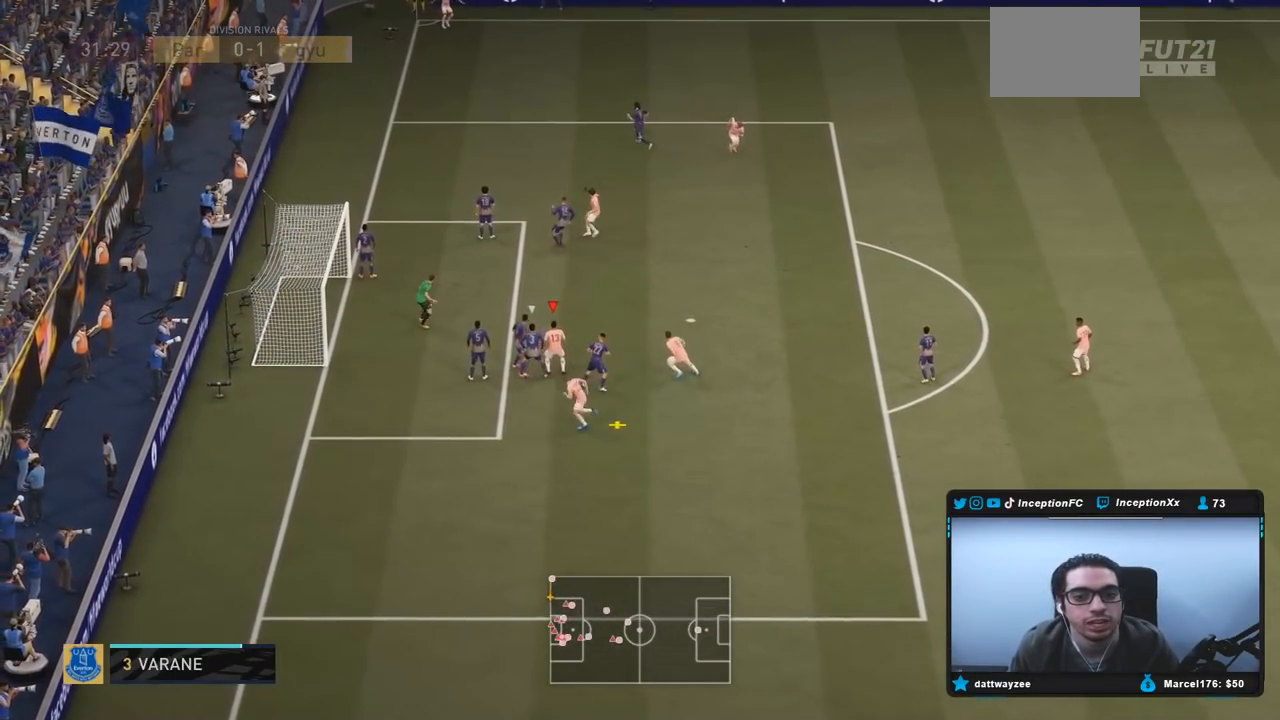
{"buttons": [], "left_stick": "up", "right_stick": "center", "events": [[450, "R2", "up"]]}
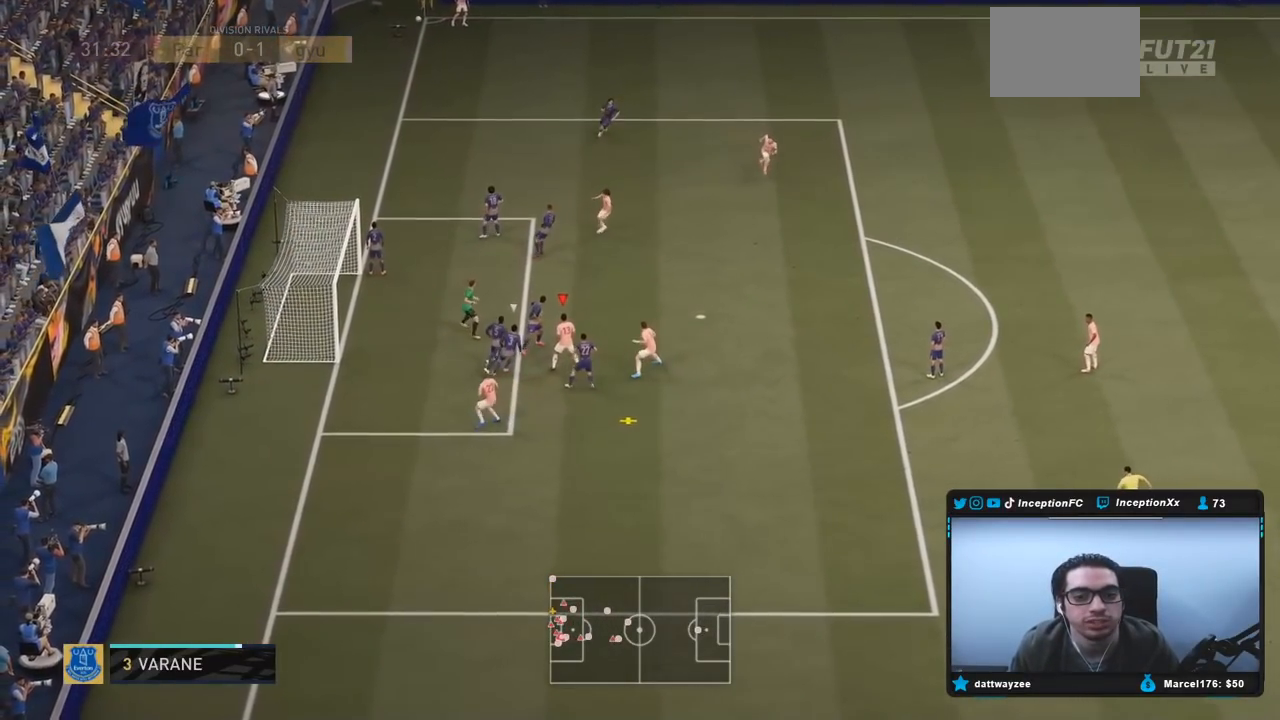
{"buttons": ["CIRCLE"], "left_stick": "up-left", "right_stick": "center", "events": [[150, "left_stick", "up-left"], [317, "CIRCLE", "down"]]}
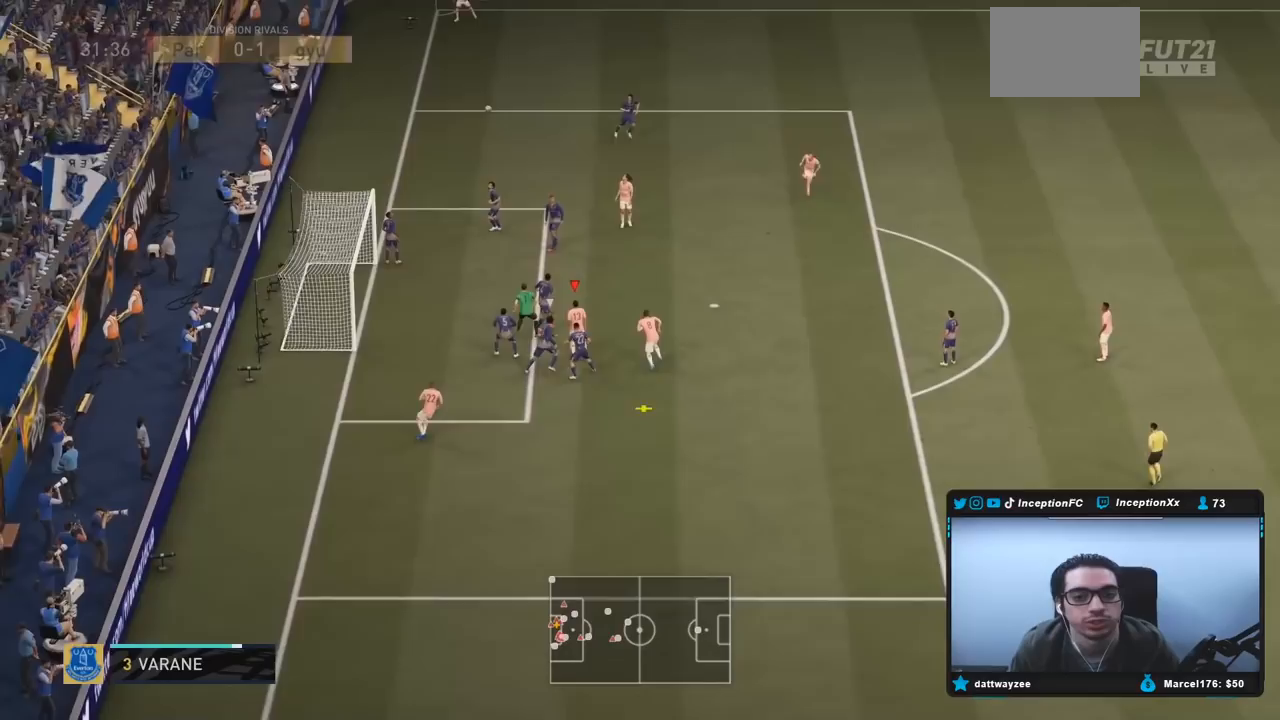
{"buttons": [], "left_stick": "up-left", "right_stick": "center", "events": [[17, "CIRCLE", "up"]]}
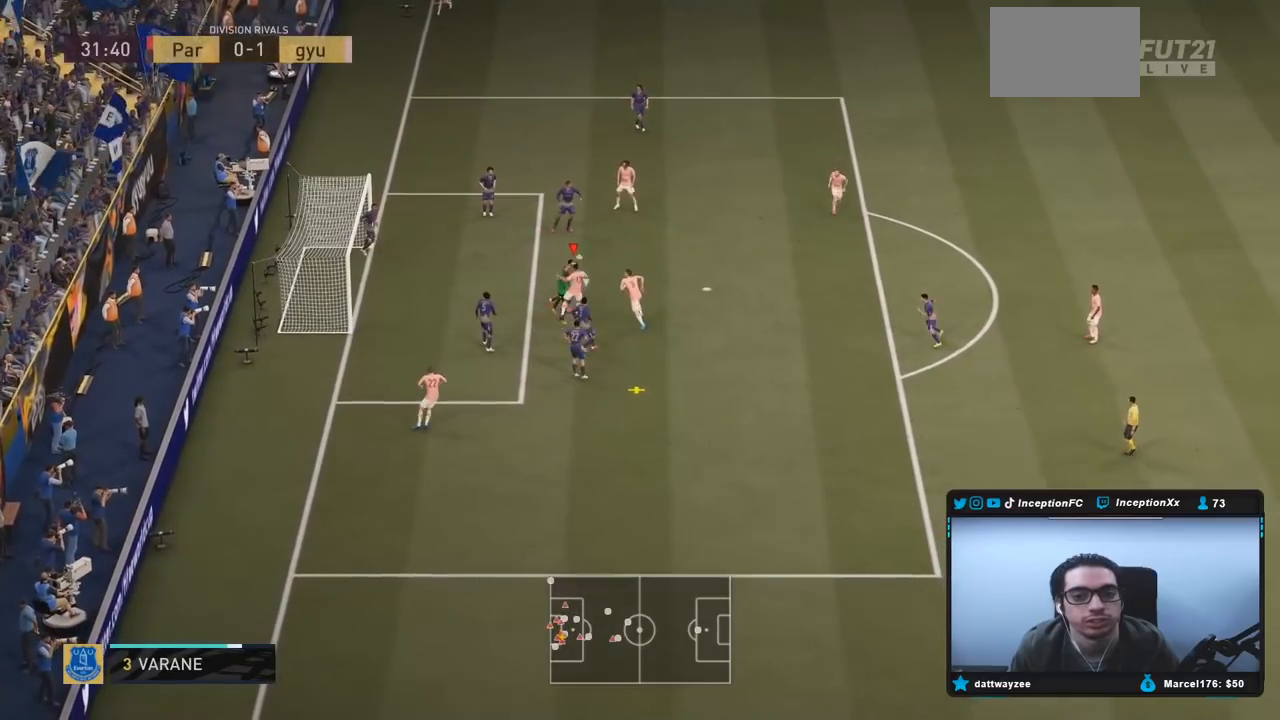
{"buttons": [], "left_stick": "up-left", "right_stick": "center", "events": []}
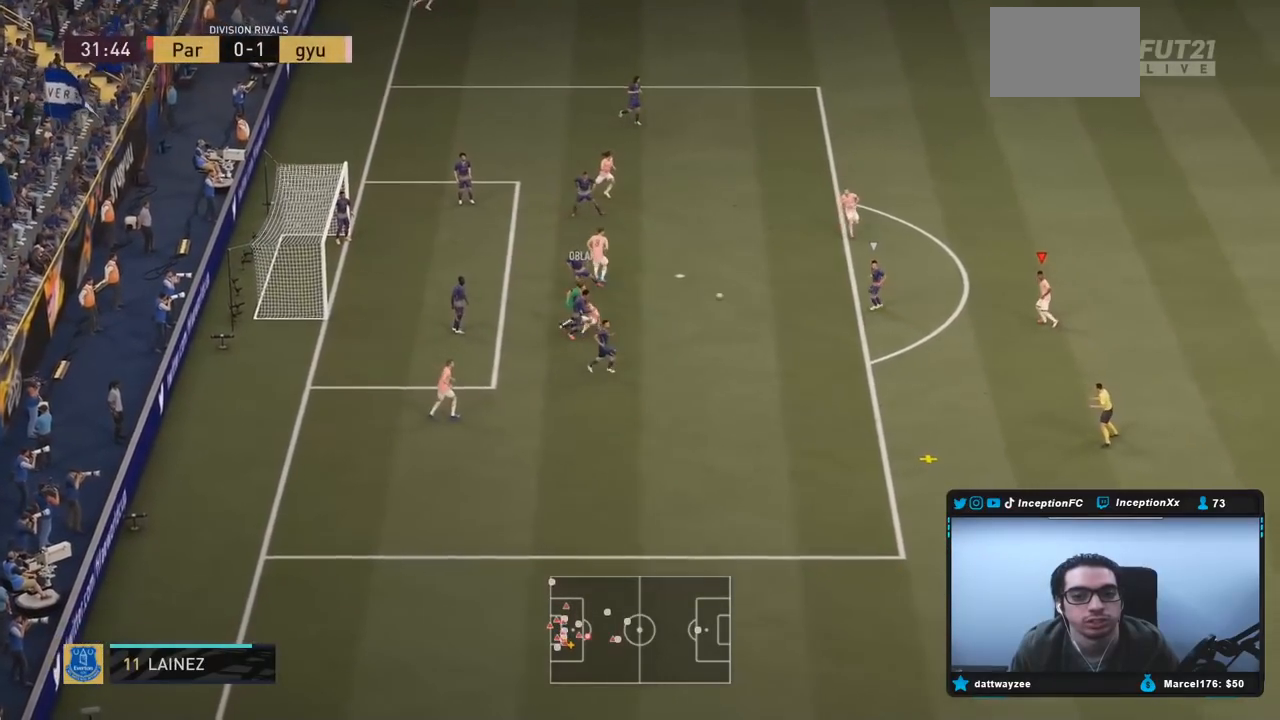
{"buttons": ["L2", "R2"], "left_stick": "down", "right_stick": "center", "events": [[150, "left_stick", "center"], [217, "left_stick", "down"], [417, "L2", "down"], [417, "R2", "down"]]}
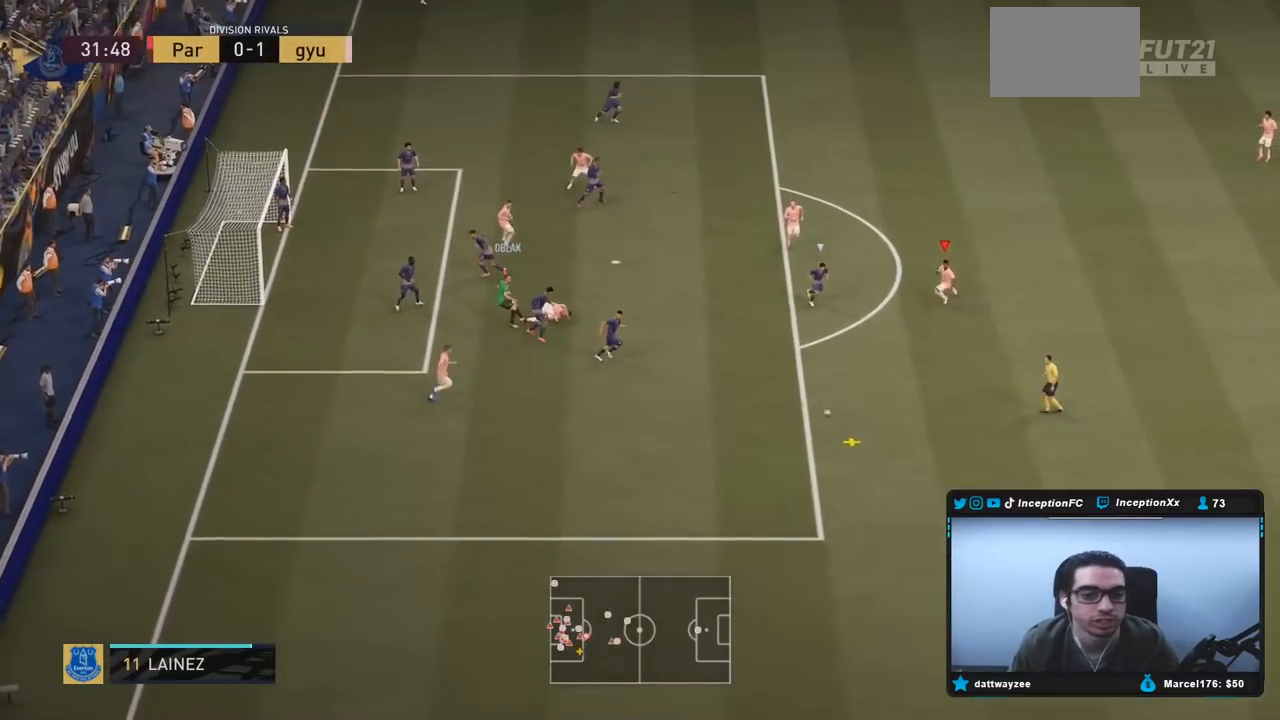
{"buttons": ["R2"], "left_stick": "down", "right_stick": "center", "events": [[117, "L2", "up"]]}
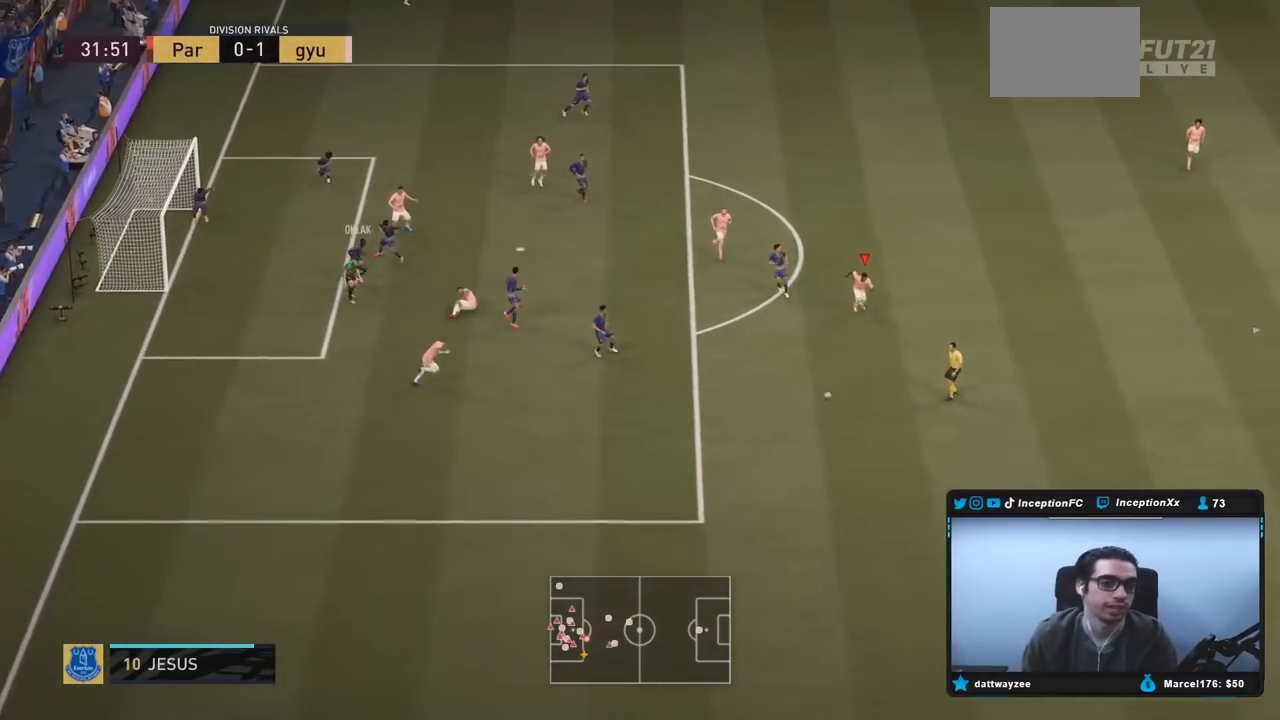
{"buttons": ["R2"], "left_stick": "down", "right_stick": "center", "events": []}
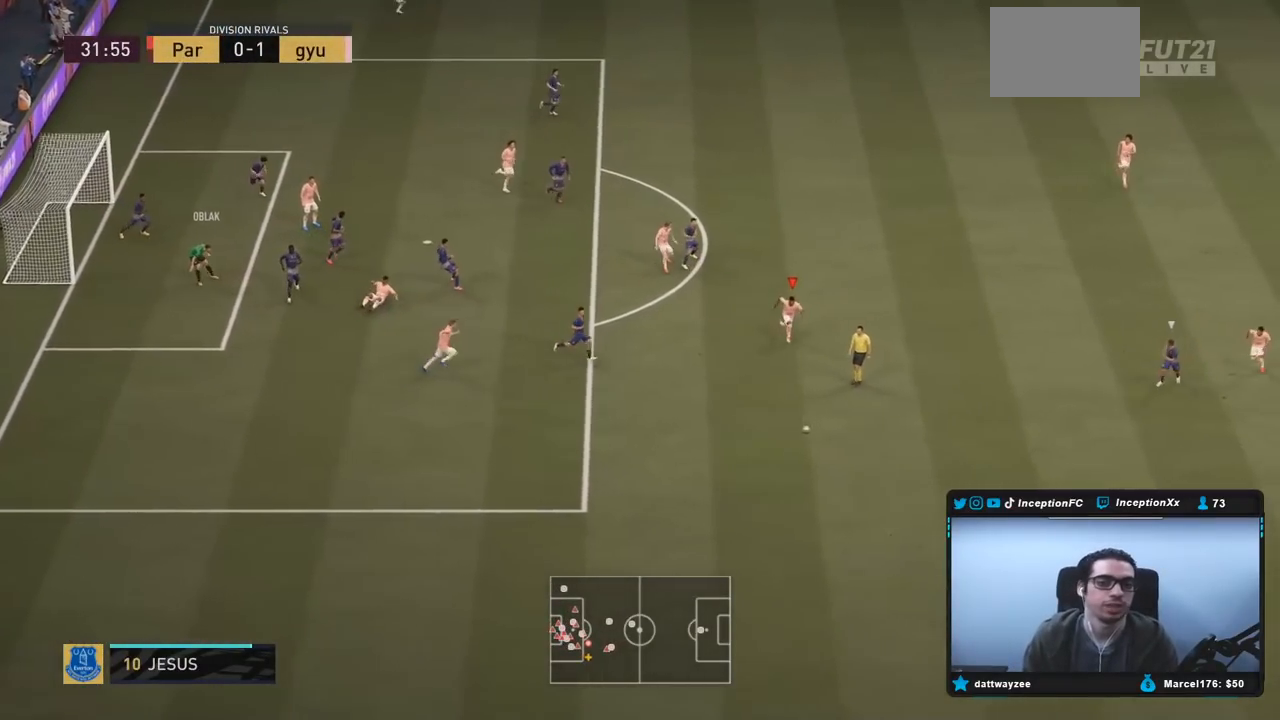
{"buttons": ["R2"], "left_stick": "down", "right_stick": "center", "events": []}
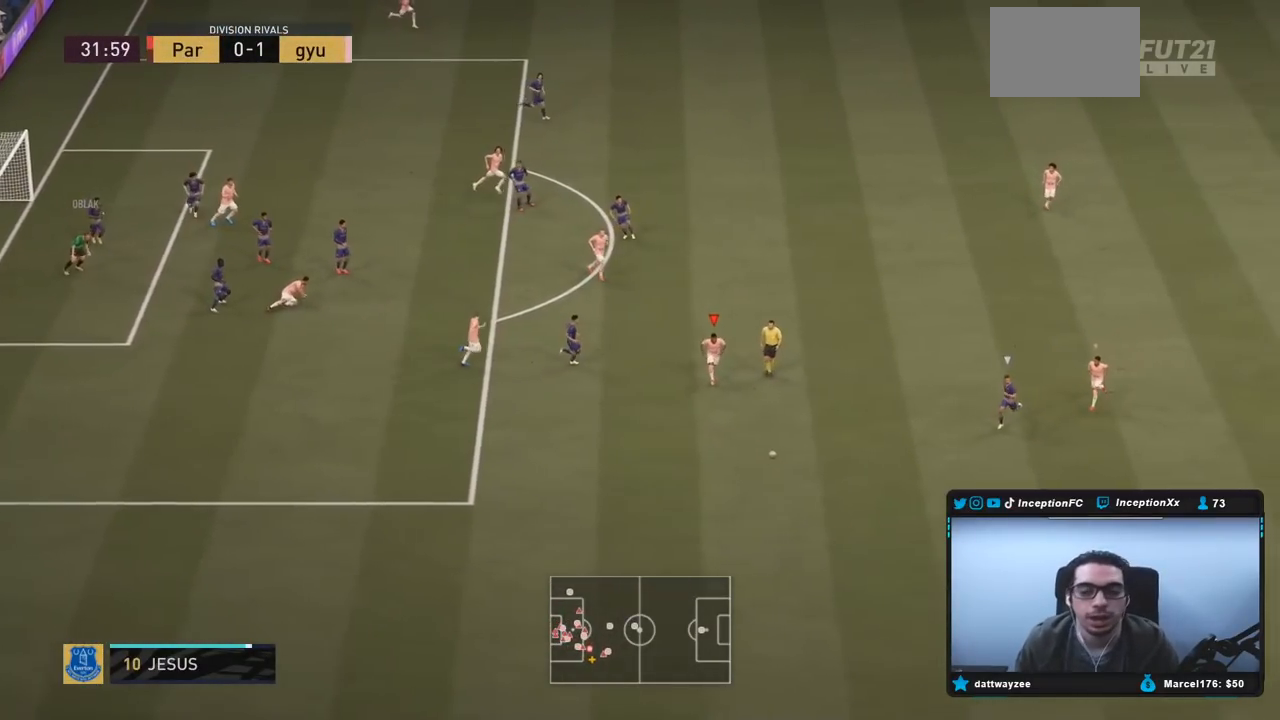
{"buttons": ["R2"], "left_stick": "down", "right_stick": "center", "events": []}
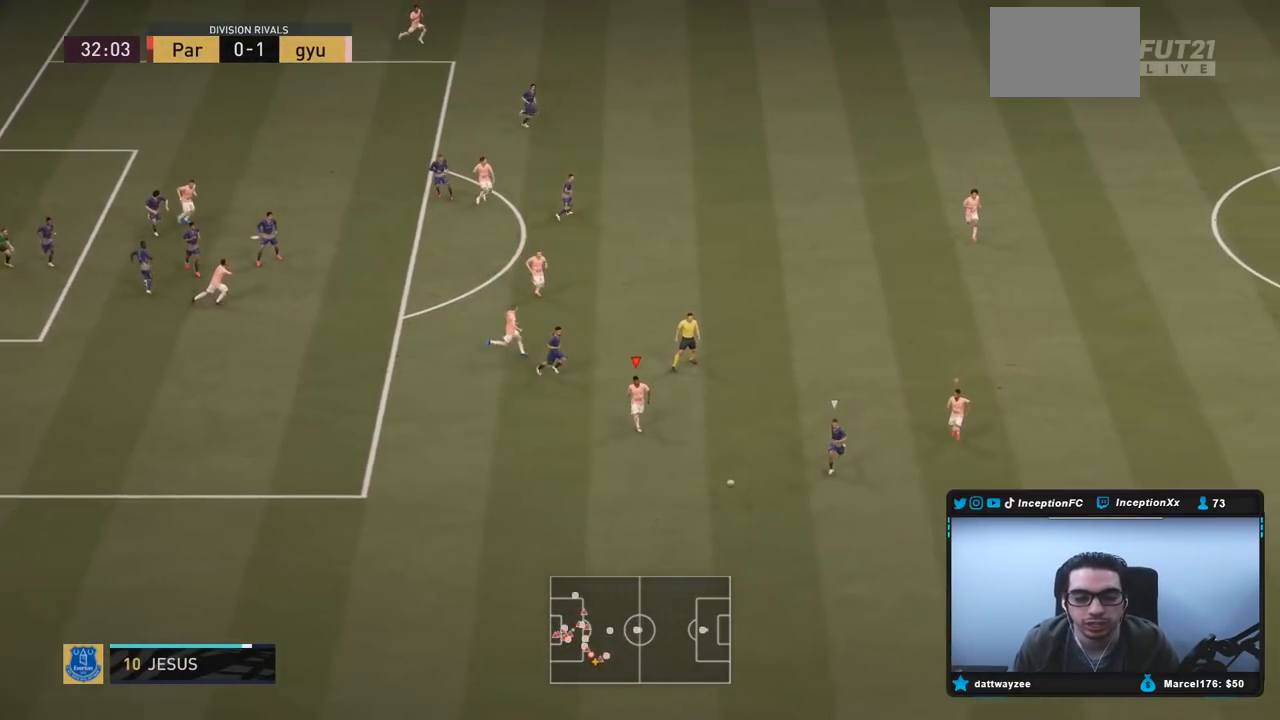
{"buttons": ["R2"], "left_stick": "down-right", "right_stick": "center", "events": [[117, "left_stick", "down-right"]]}
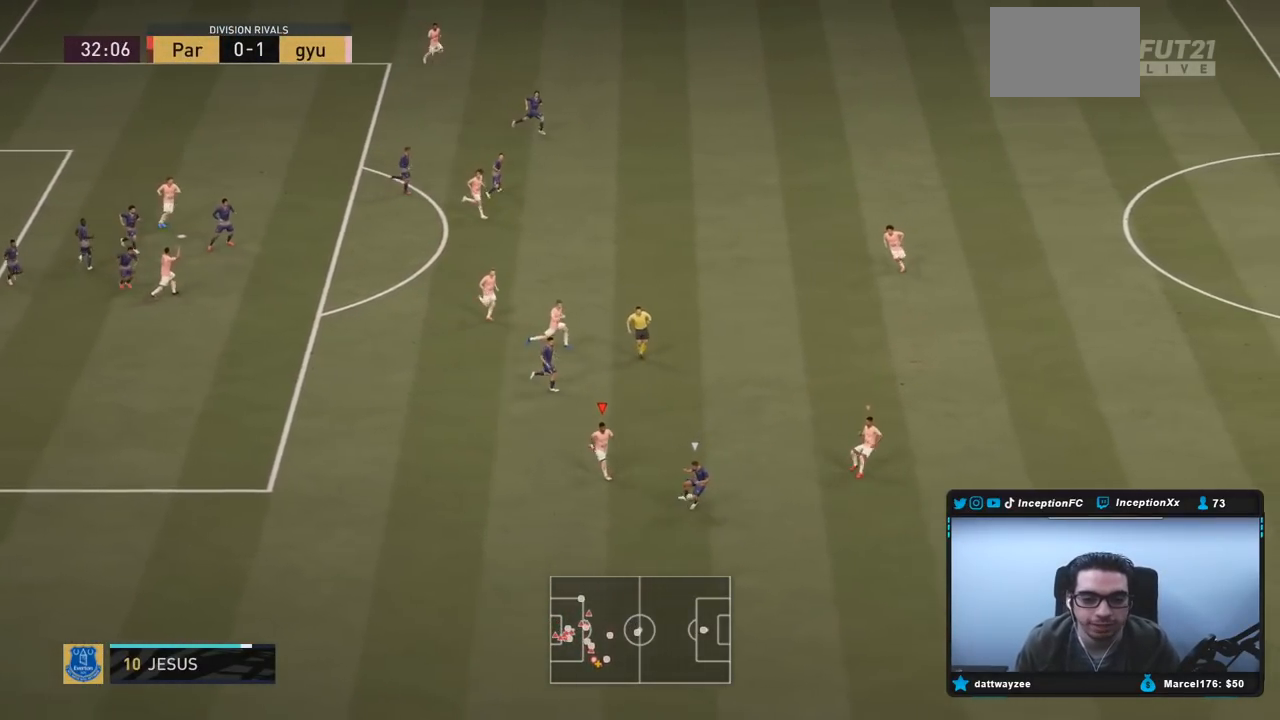
{"buttons": ["L2"], "left_stick": "down-right", "right_stick": "center", "events": [[250, "L2", "down"], [317, "R2", "up"]]}
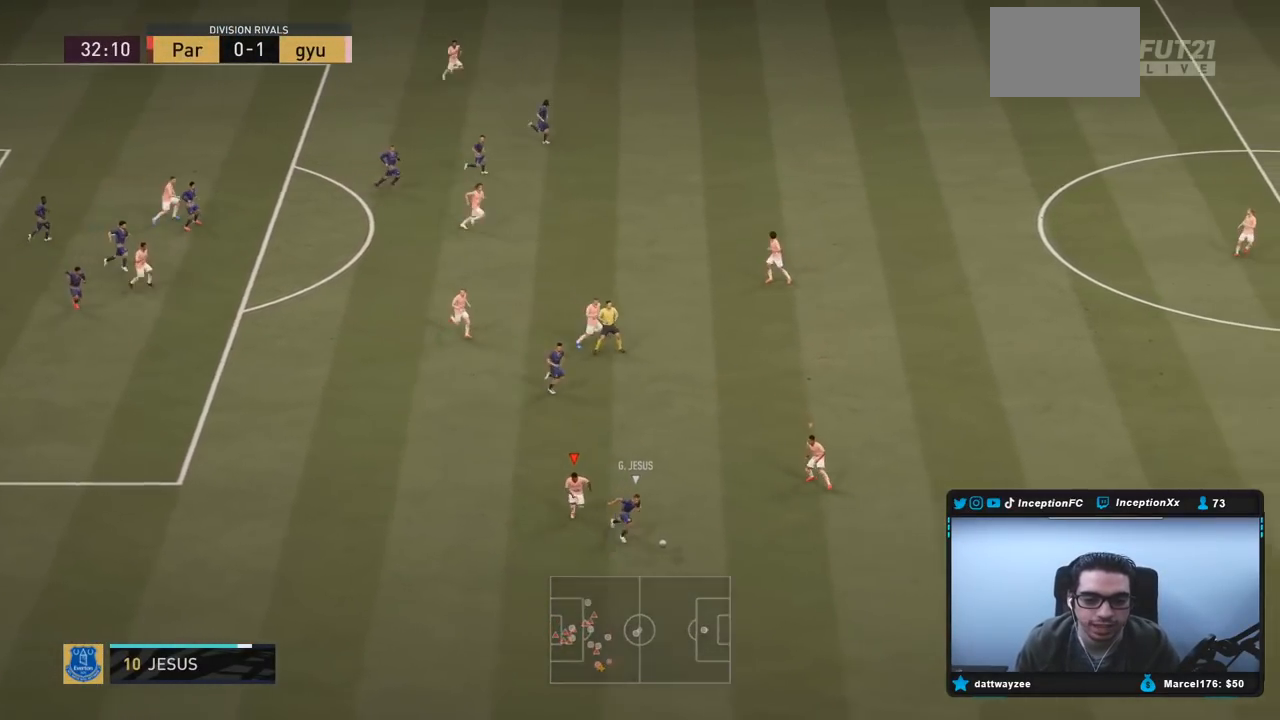
{"buttons": ["R2"], "left_stick": "down", "right_stick": "center", "events": [[17, "right_stick", "right"], [100, "left_stick", "down"], [117, "right_stick", "center"], [133, "R1", "down"], [267, "R1", "up"], [267, "R2", "down"], [333, "R1", "down"], [350, "L2", "up"], [417, "R1", "up"]]}
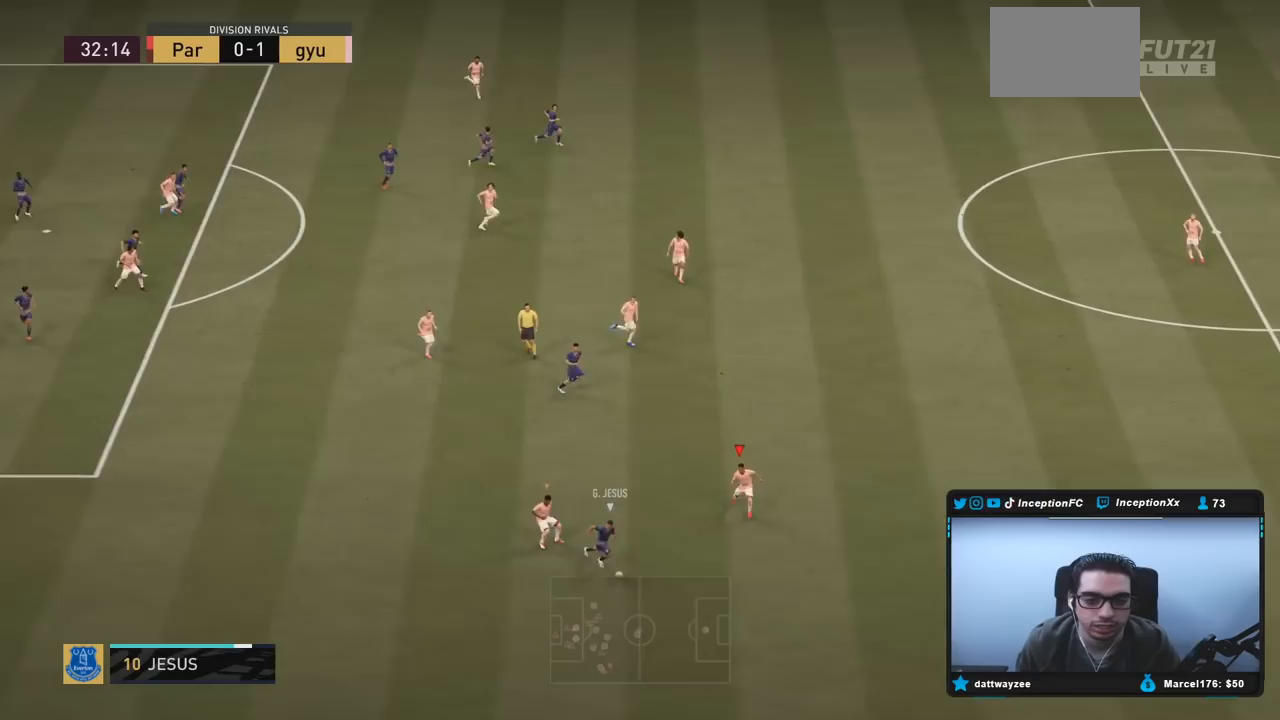
{"buttons": ["R2"], "left_stick": "down", "right_stick": "center", "events": []}
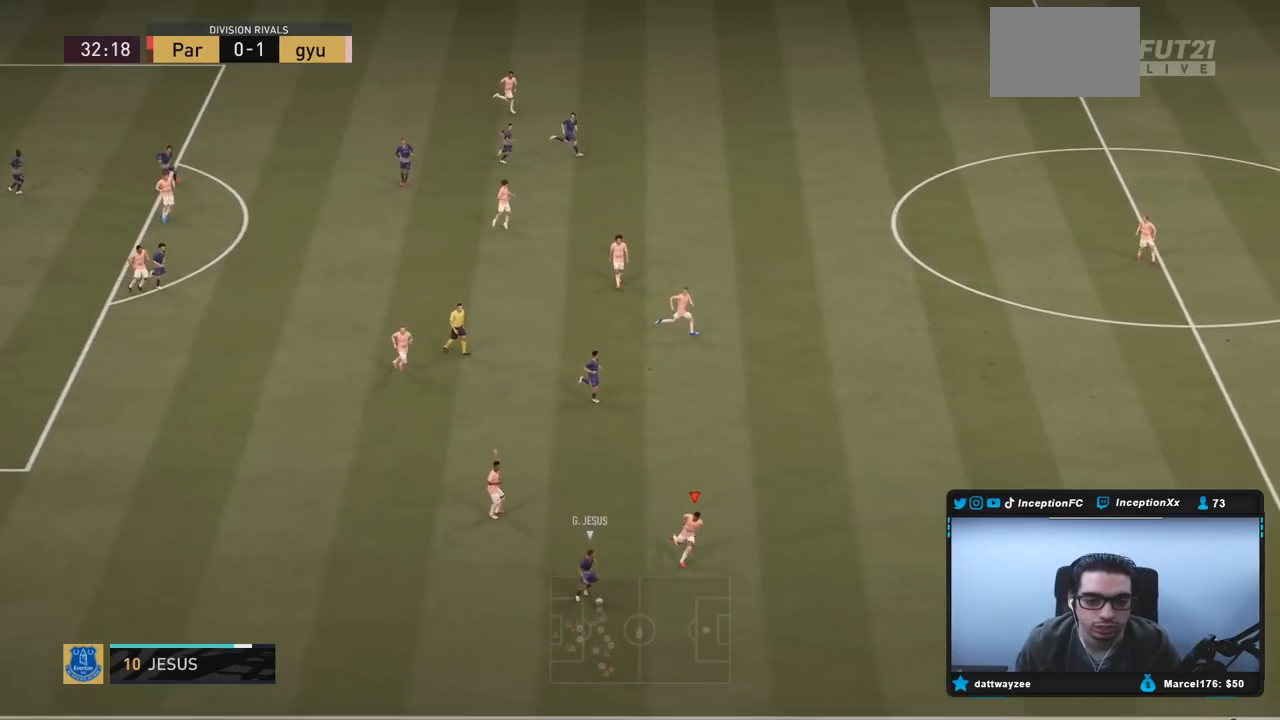
{"buttons": ["L2"], "left_stick": "down", "right_stick": "center", "events": [[417, "L2", "down"], [450, "R2", "up"]]}
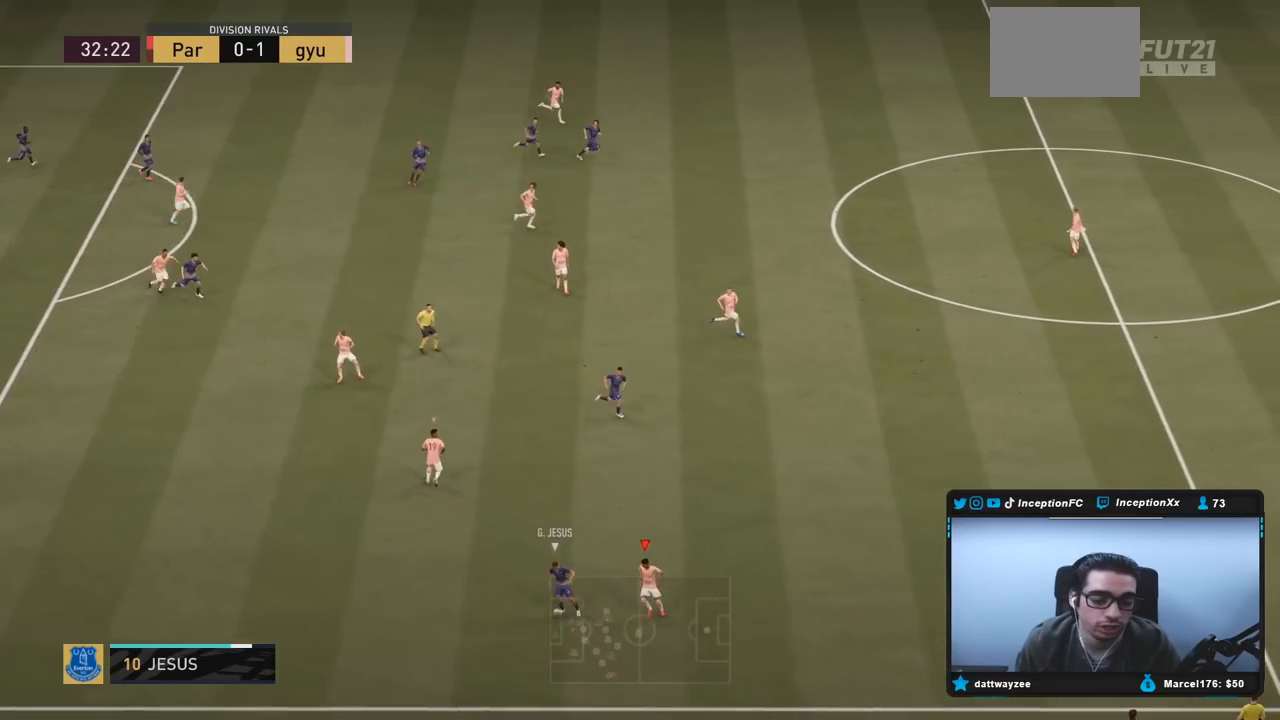
{"buttons": ["L2", "R2"], "left_stick": "up", "right_stick": "center", "events": [[83, "left_stick", "down-right"], [217, "R1", "down"], [250, "left_stick", "up-right"], [317, "R1", "up"], [383, "left_stick", "up"], [417, "R1", "down"], [483, "R1", "up"], [483, "R2", "down"]]}